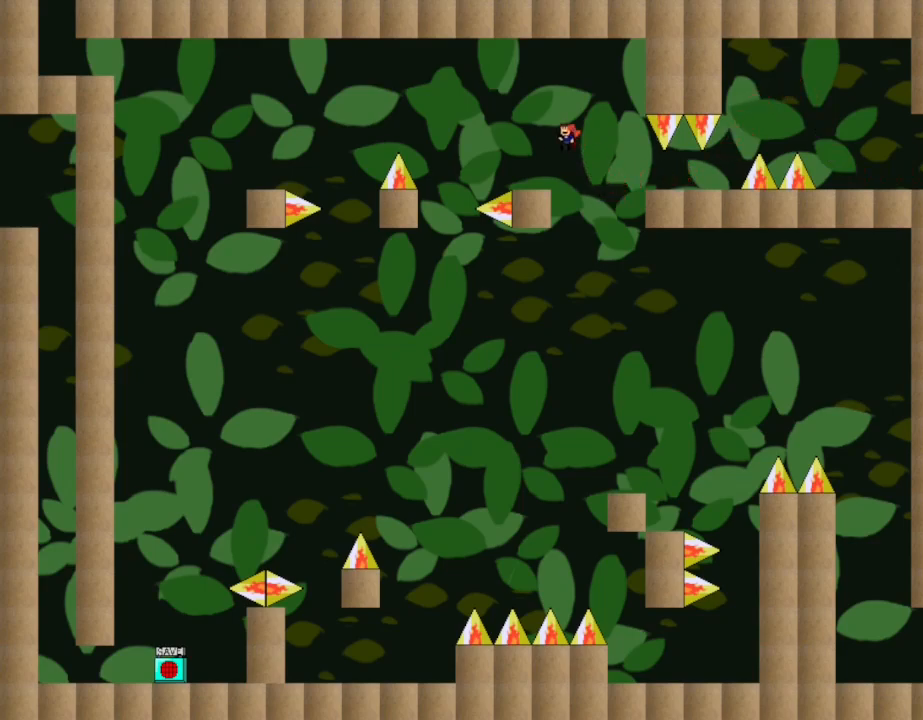
Gameplay with keyboard; each line is a JSON object with the keys held at the frame after it. "events" lists presses ("down") and releases ("up") of "down", "left", "r", "right", "up" and "z" between this image and that frame as [ms after this image, input, new state], when the widget could be followed in between. No other keys are recorded. Mouse input is not recorded. Not read: other_keys.
{"keys": [], "events": [[250, "left", "up"]]}
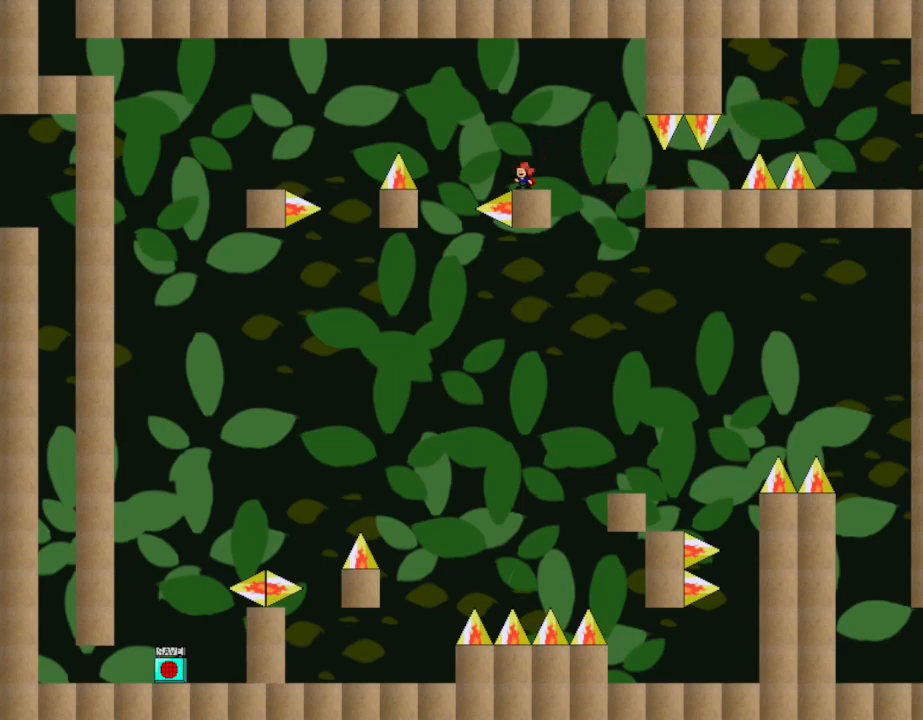
{"keys": ["left"], "events": [[17, "left", "down"]]}
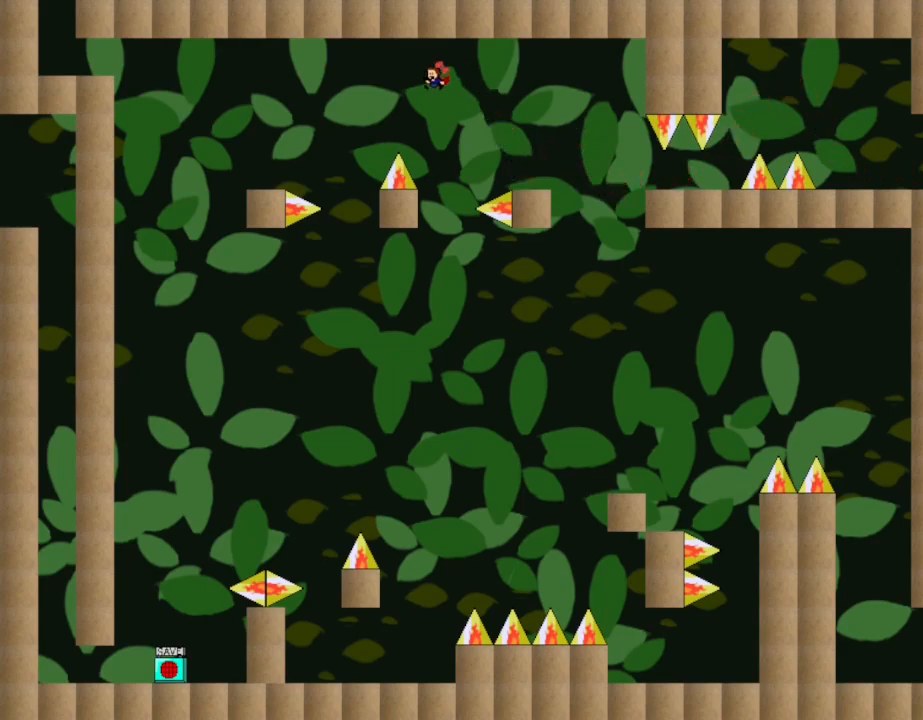
{"keys": ["left"], "events": []}
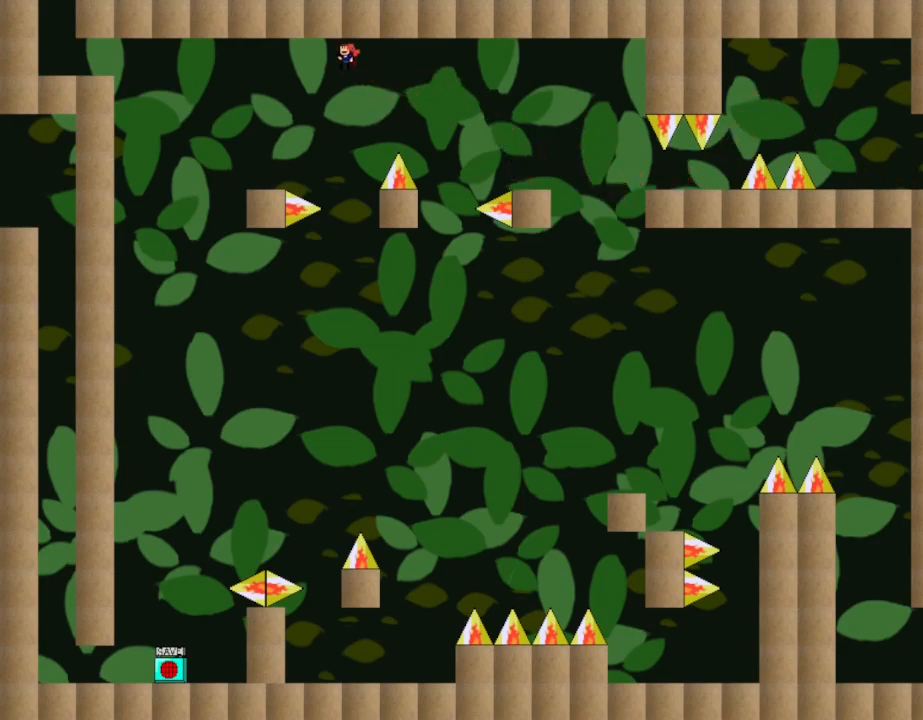
{"keys": [], "events": [[500, "left", "up"]]}
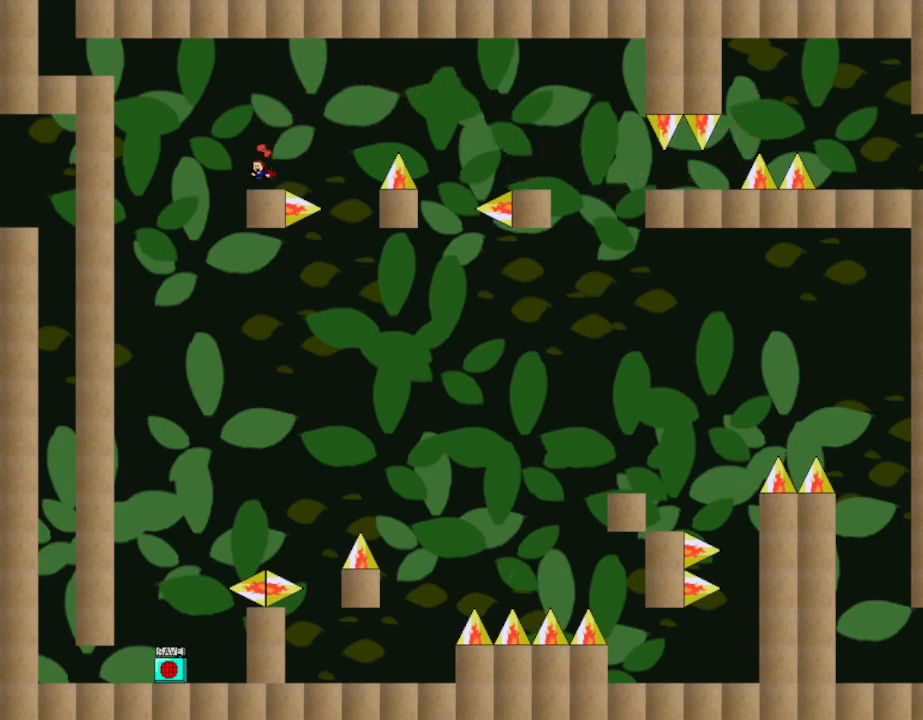
{"keys": ["left"], "events": [[83, "left", "down"]]}
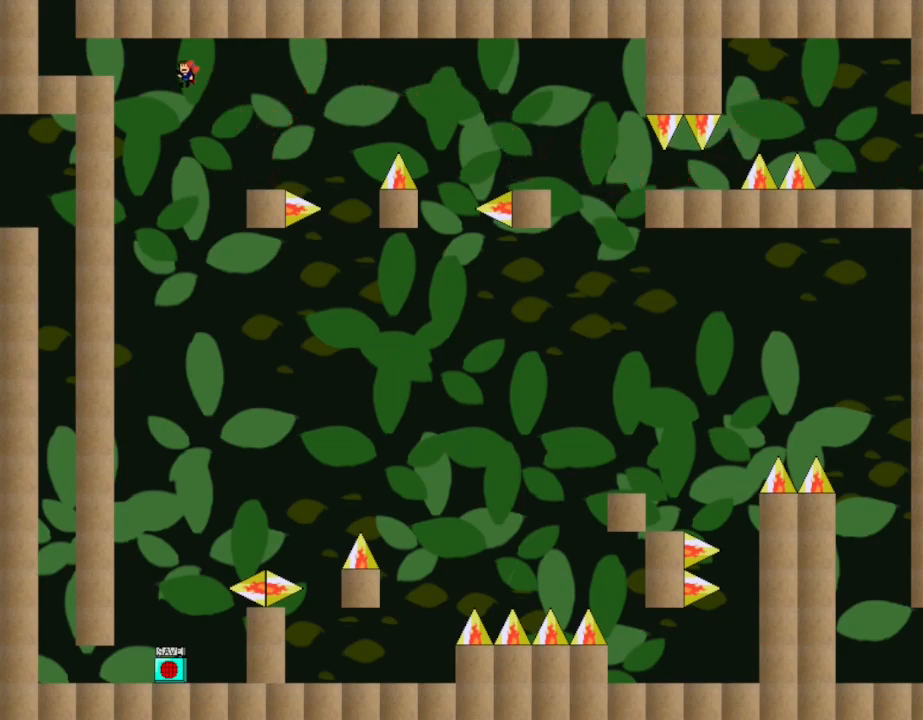
{"keys": ["left"], "events": []}
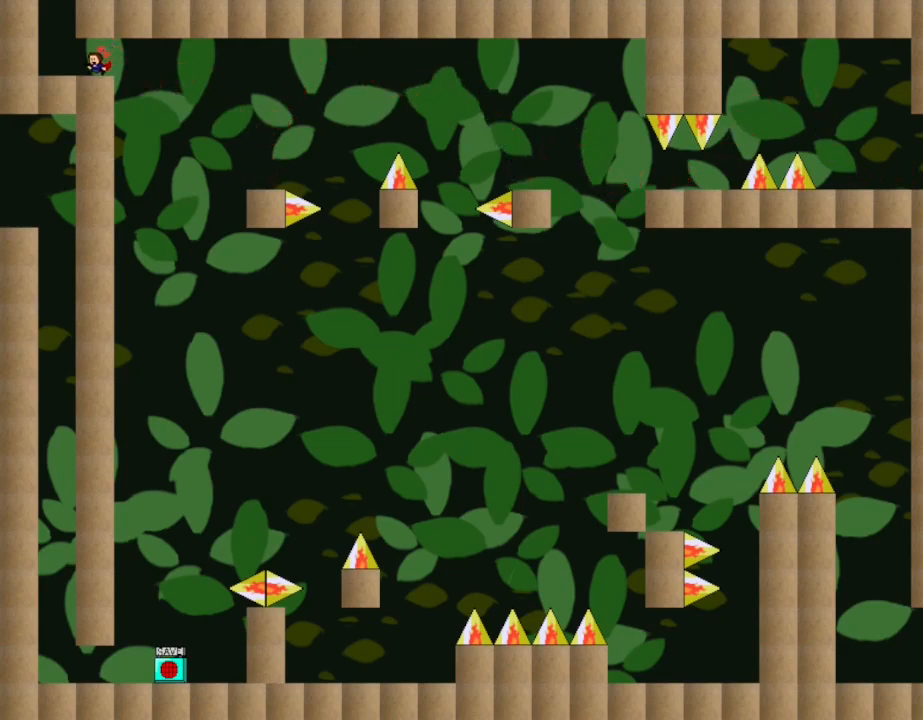
{"keys": [], "events": [[217, "left", "up"]]}
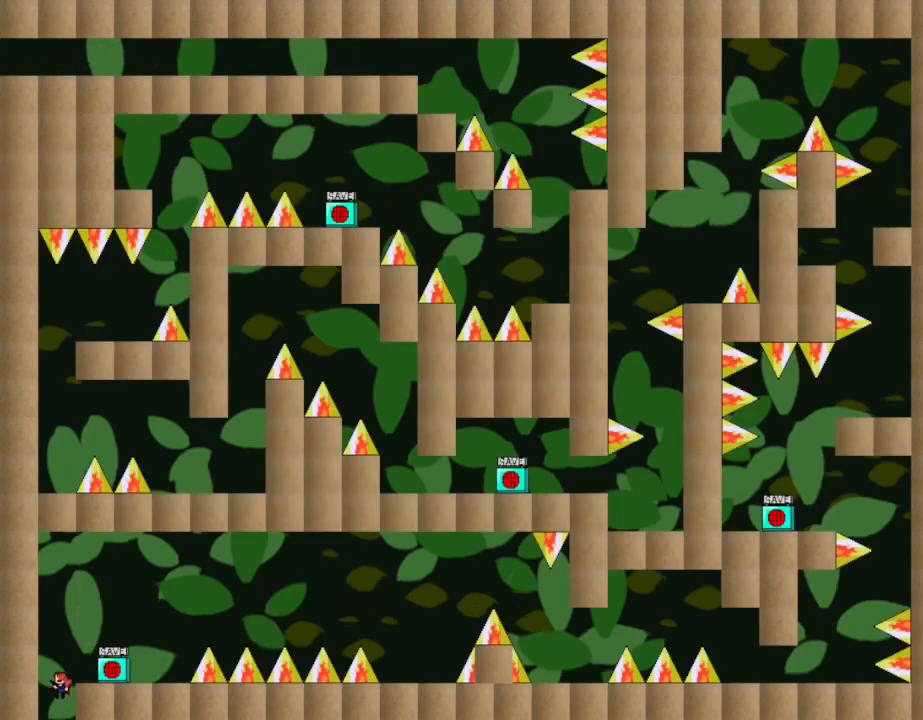
{"keys": ["right"], "events": [[233, "right", "down"]]}
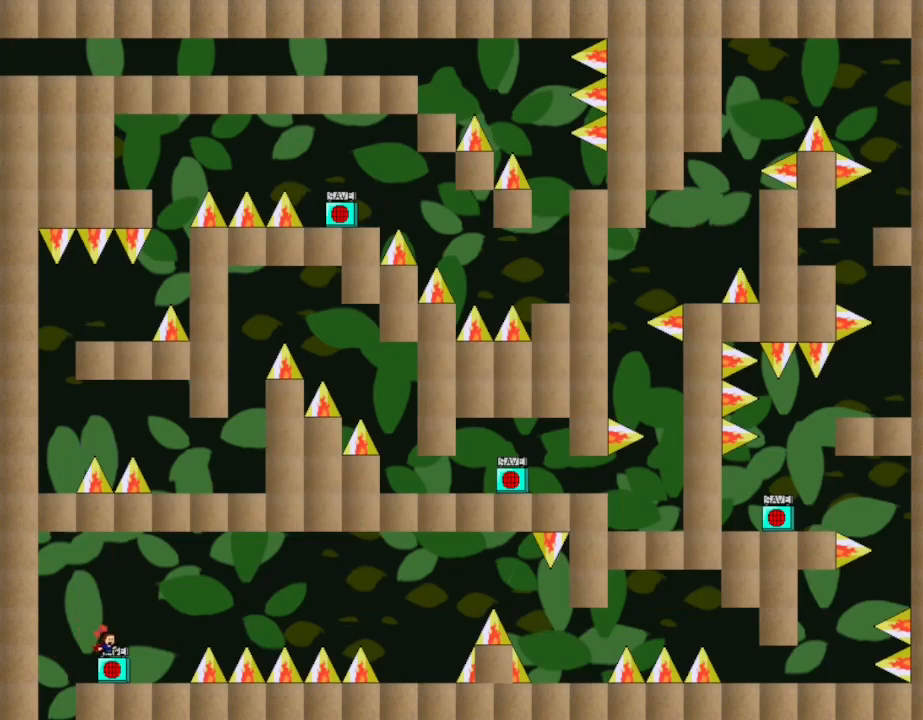
{"keys": ["right"], "events": [[117, "right", "up"], [417, "right", "down"]]}
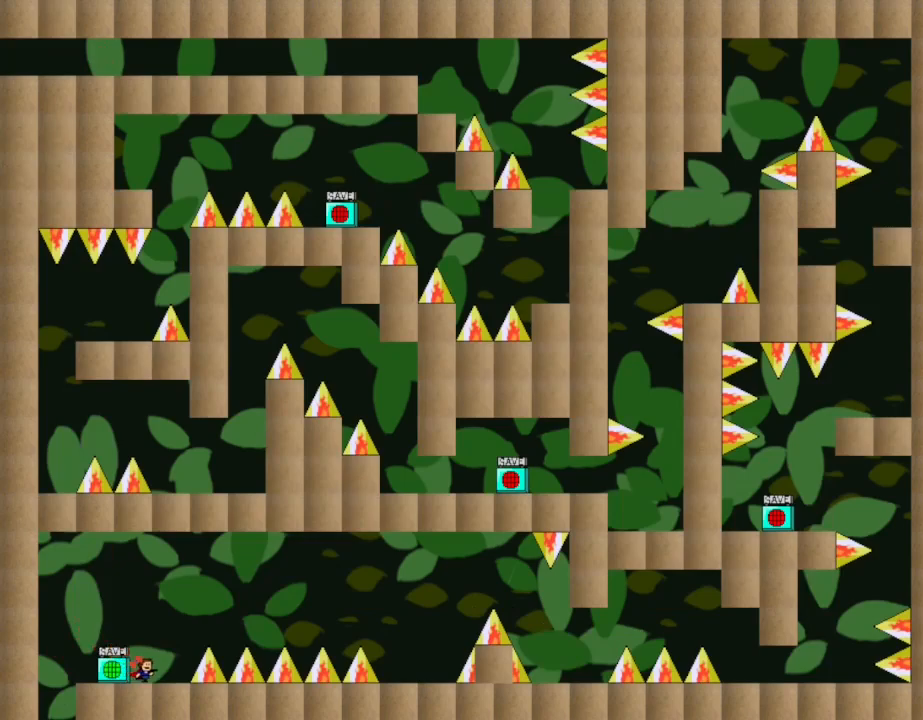
{"keys": ["right"], "events": []}
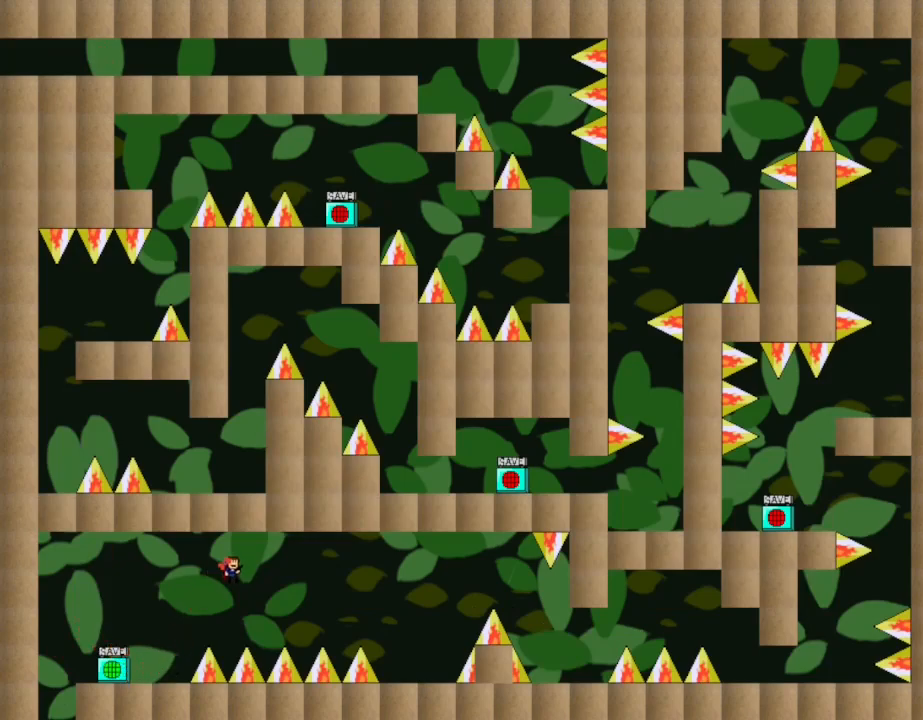
{"keys": ["right"], "events": []}
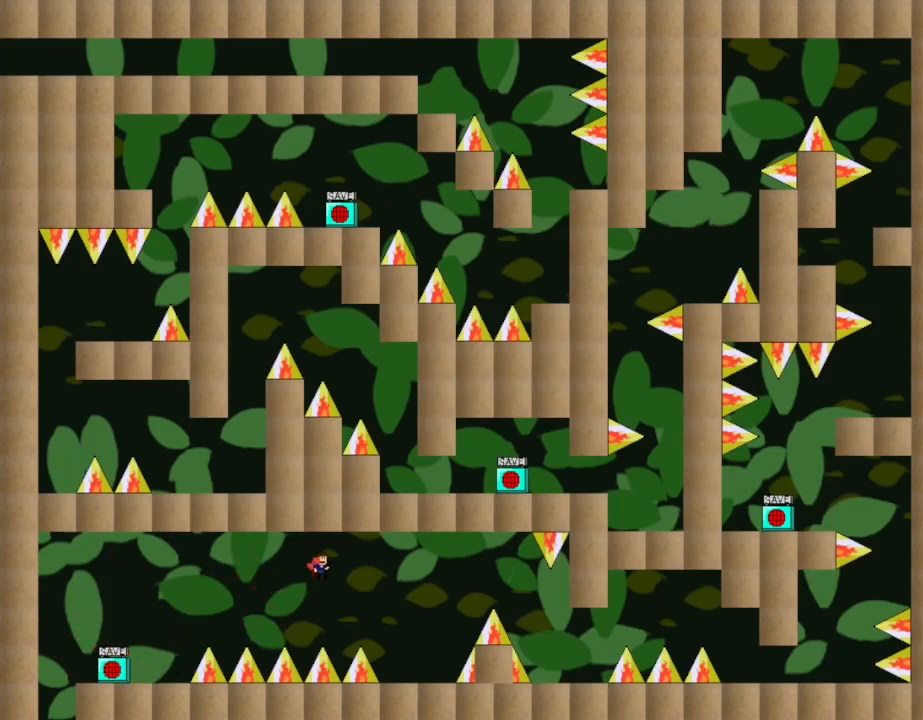
{"keys": ["right"], "events": []}
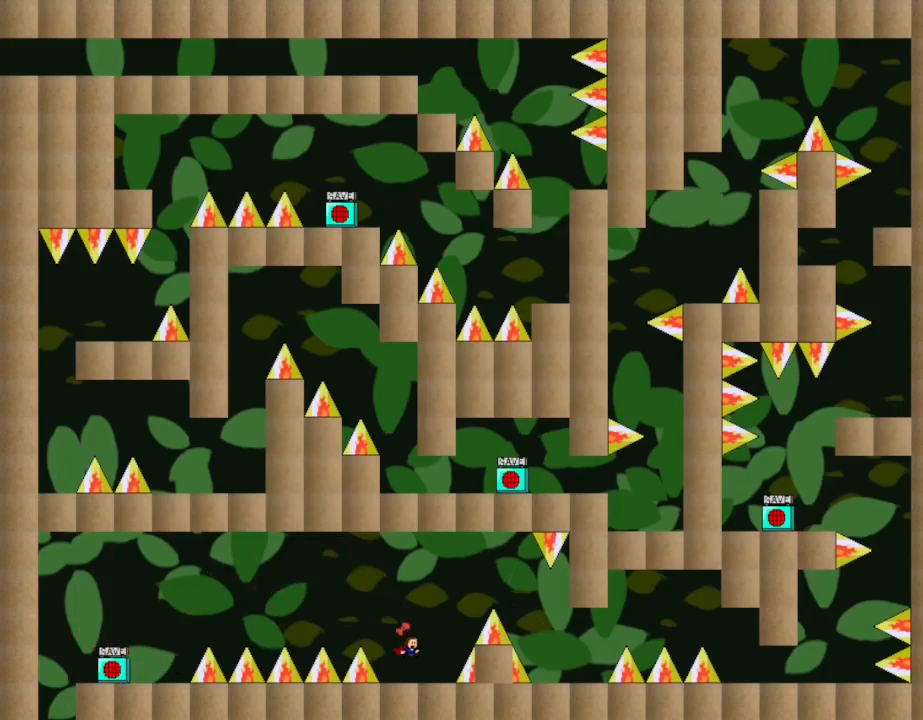
{"keys": ["right"], "events": []}
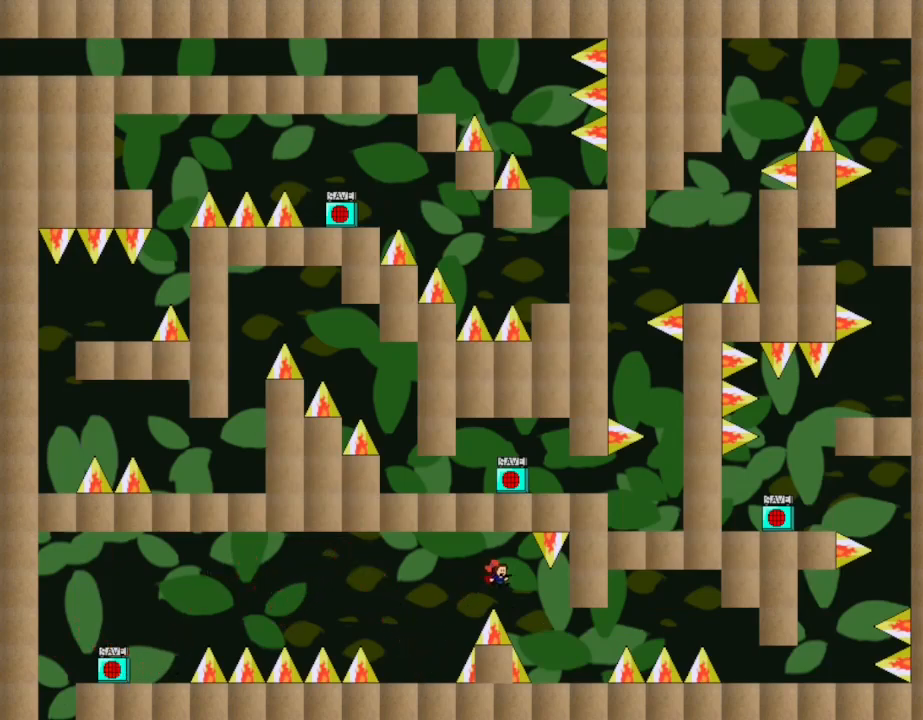
{"keys": ["right"], "events": []}
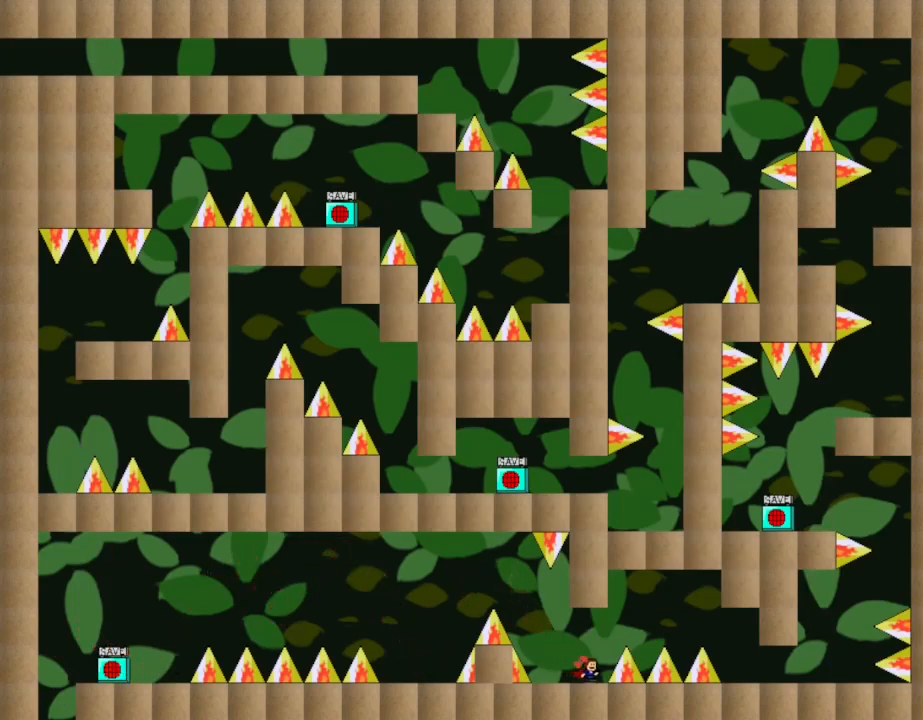
{"keys": ["right"], "events": []}
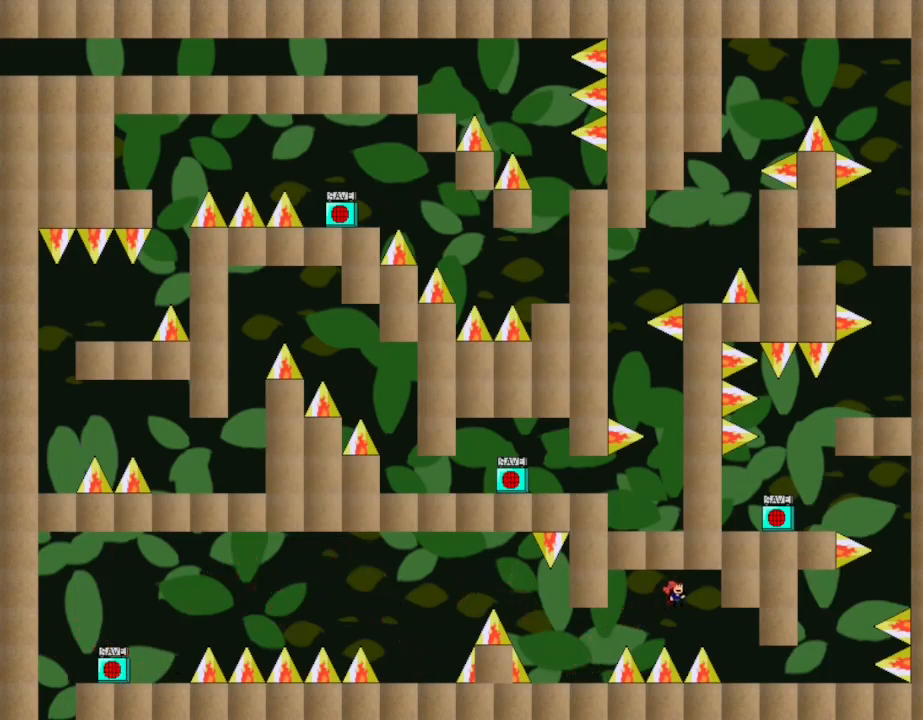
{"keys": ["right"], "events": []}
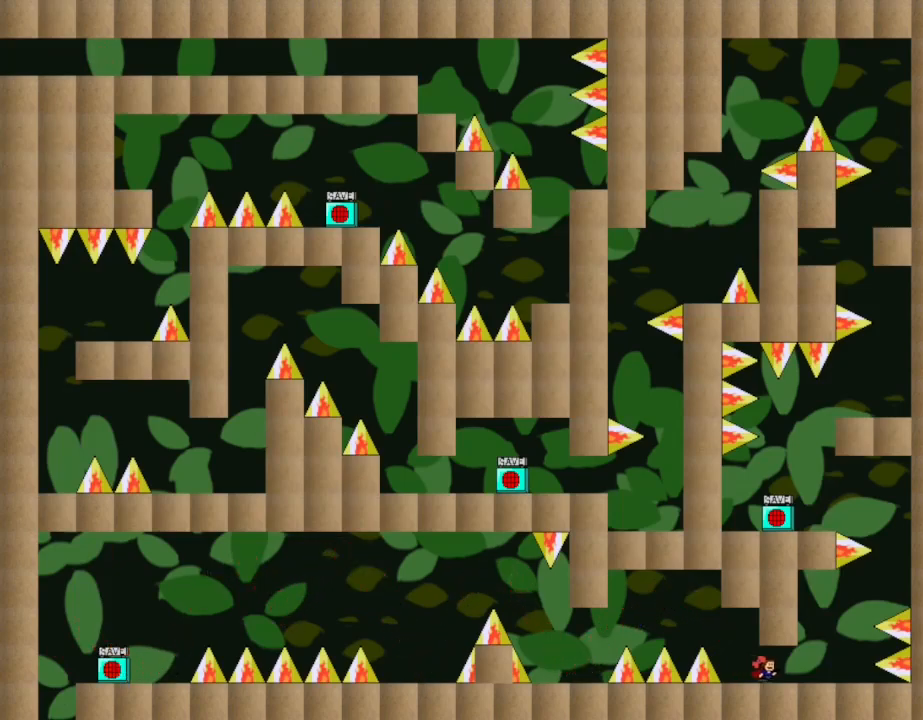
{"keys": ["right"], "events": []}
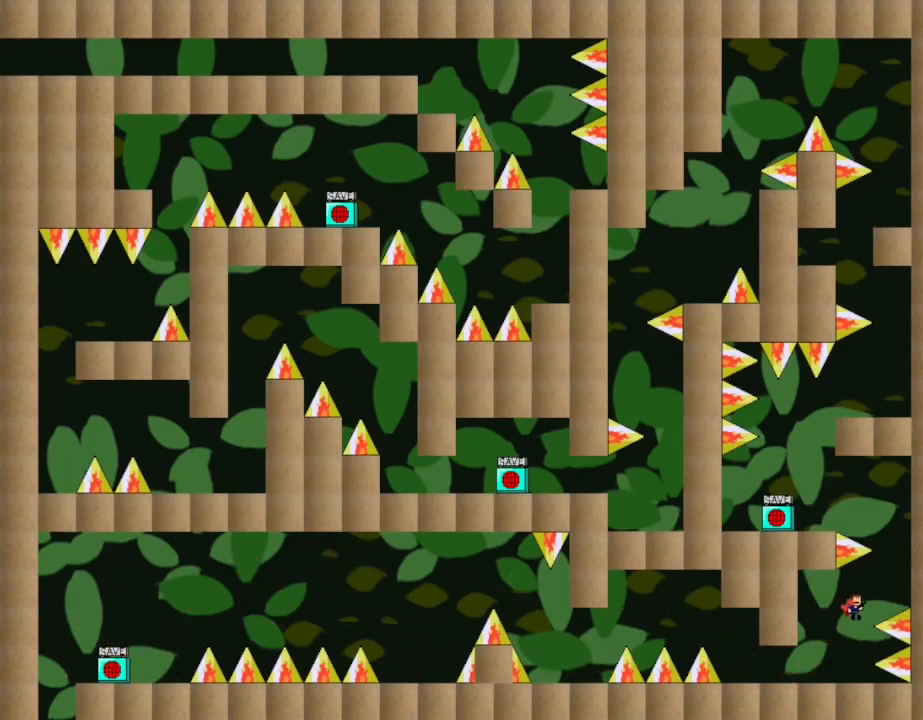
{"keys": ["left"], "events": [[317, "left", "down"], [317, "right", "up"]]}
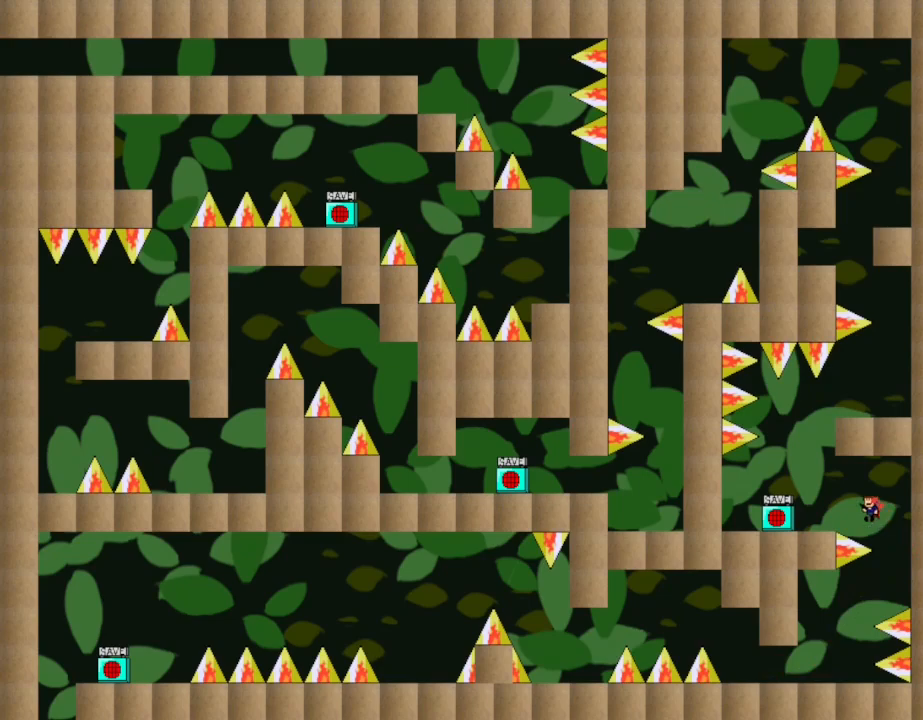
{"keys": [], "events": [[500, "left", "up"]]}
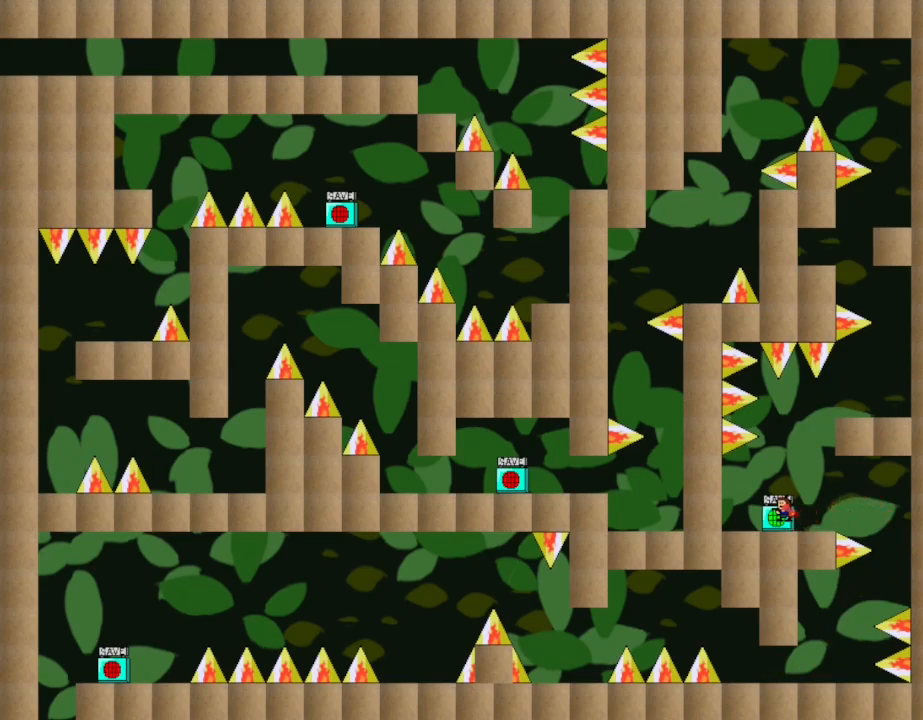
{"keys": ["right"], "events": [[33, "right", "down"], [50, "r", "down"], [50, "right", "up"], [100, "r", "up"], [133, "right", "down"]]}
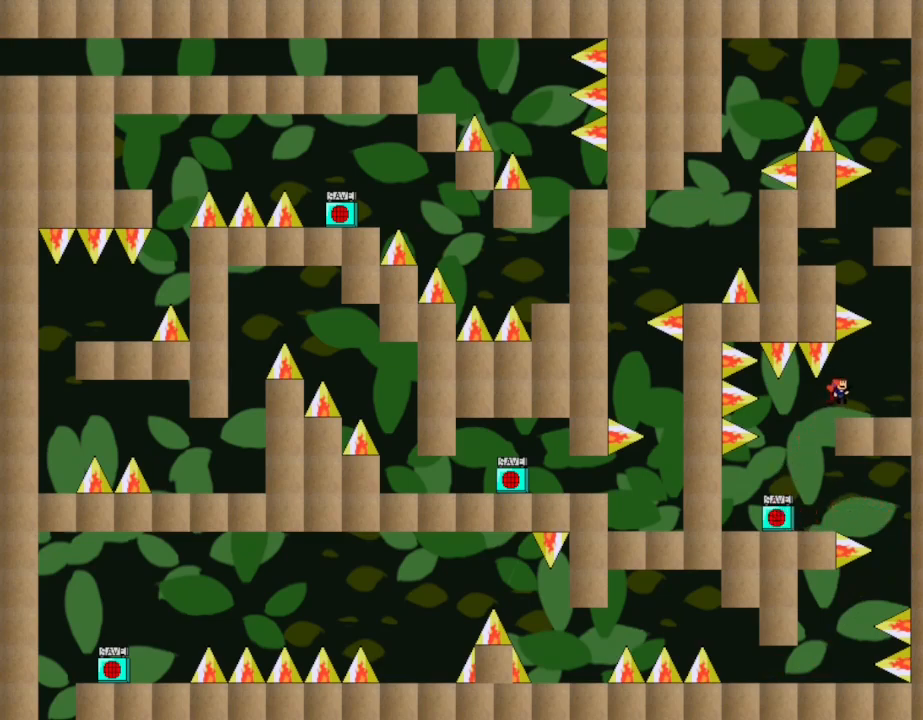
{"keys": [], "events": [[283, "right", "up"]]}
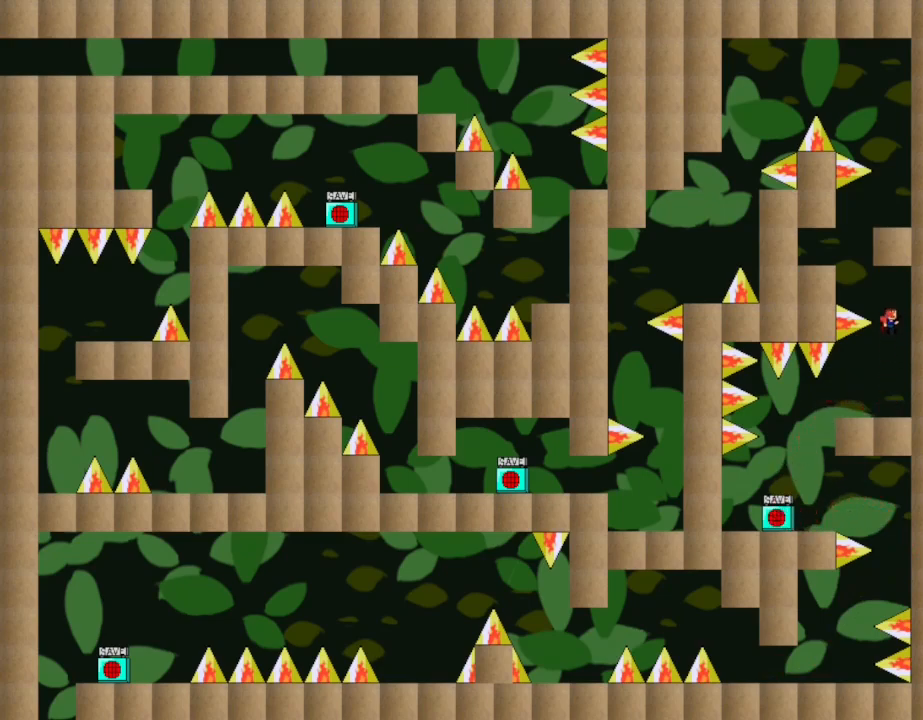
{"keys": ["left"], "events": [[267, "left", "down"]]}
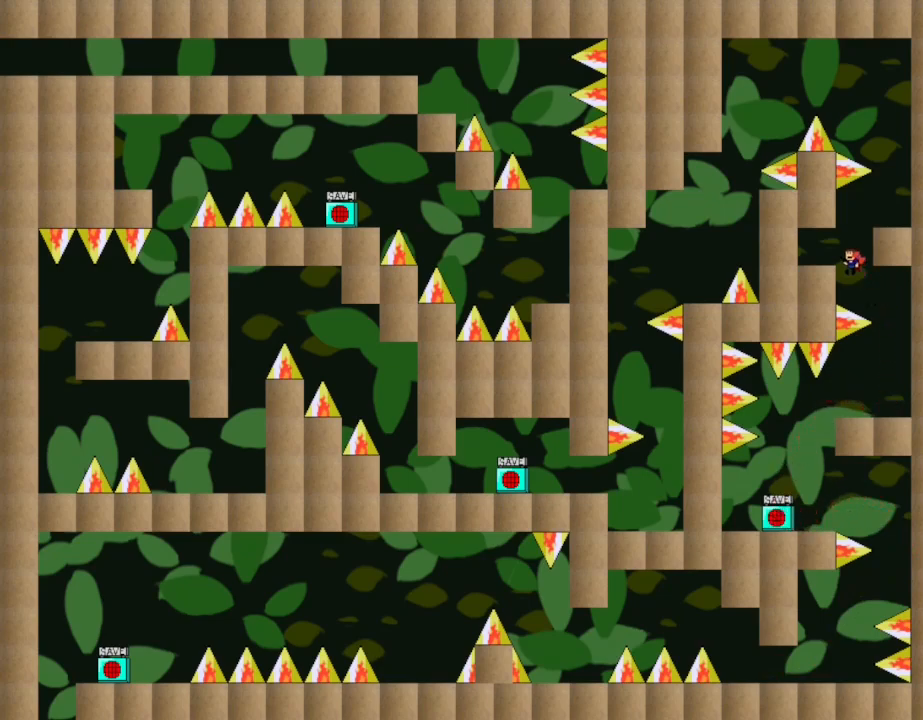
{"keys": ["right"], "events": [[217, "left", "up"], [333, "right", "down"]]}
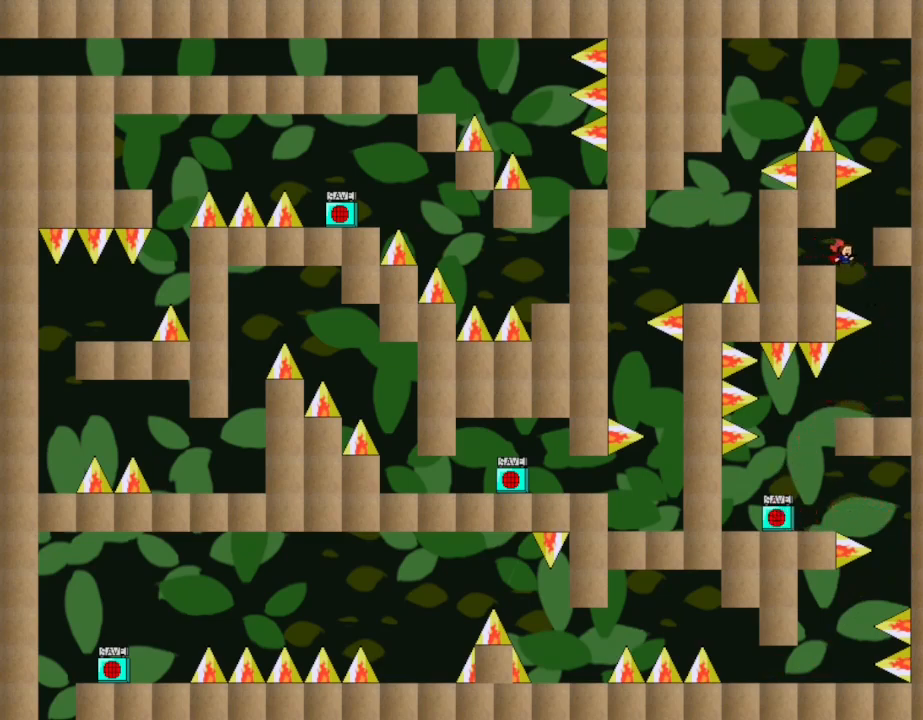
{"keys": [], "events": [[333, "right", "up"]]}
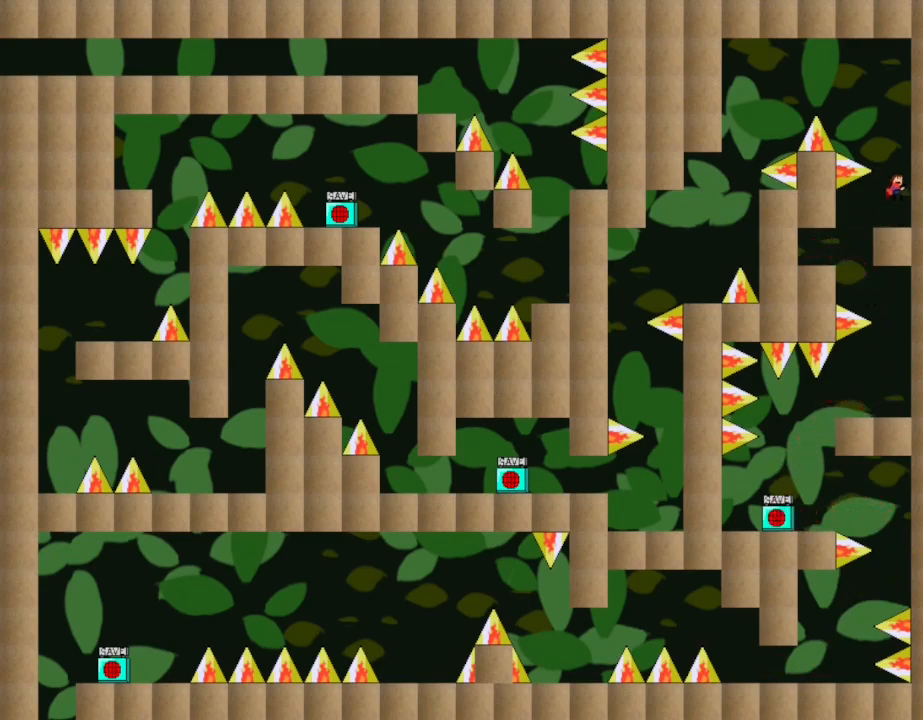
{"keys": ["left"], "events": [[67, "left", "down"]]}
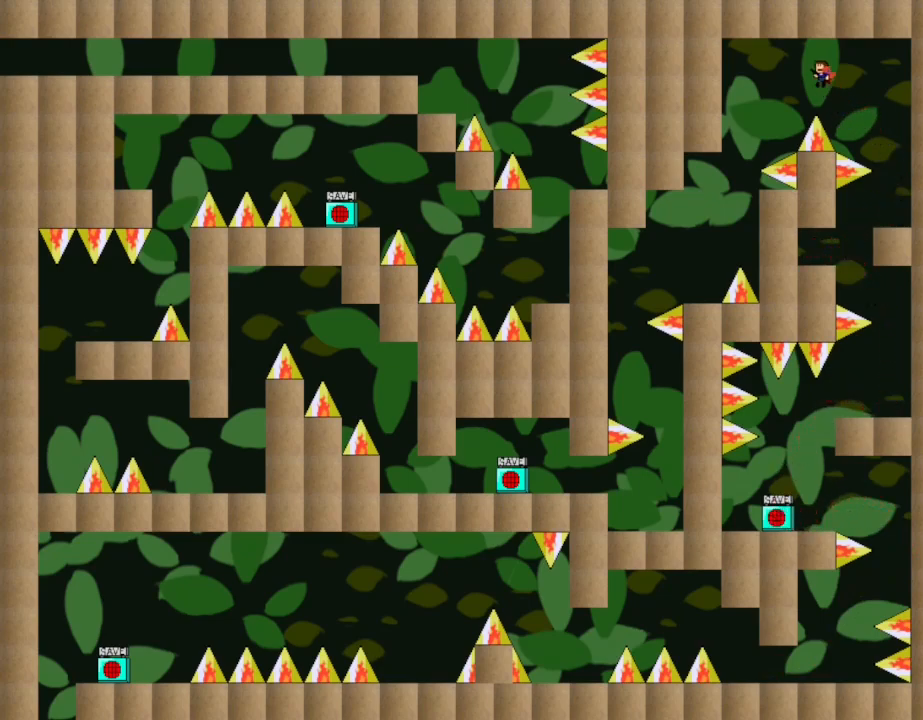
{"keys": ["left"], "events": []}
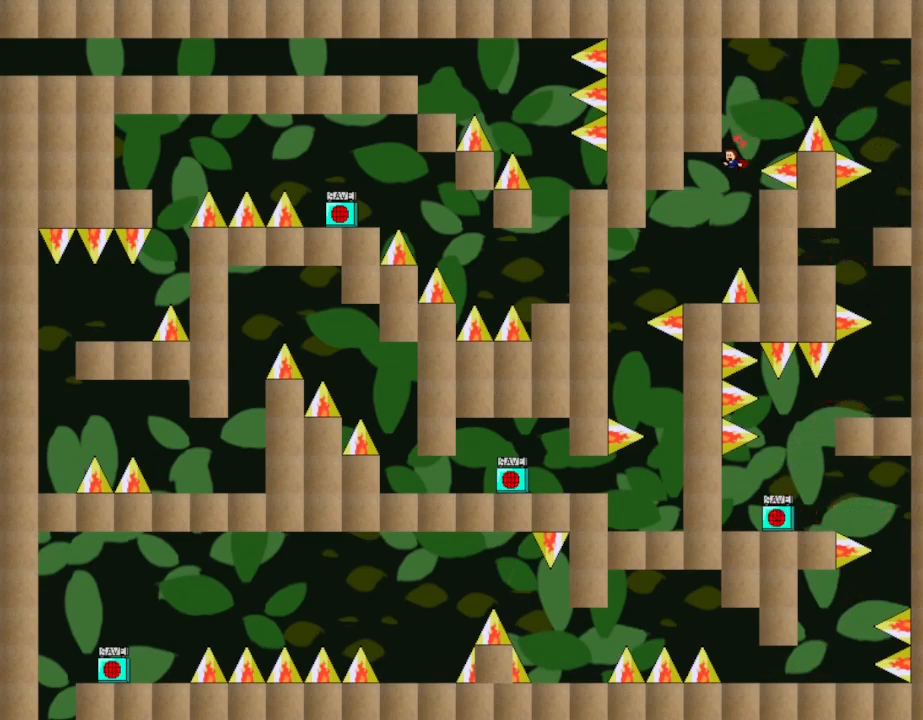
{"keys": ["left"], "events": [[200, "left", "up"], [333, "left", "down"]]}
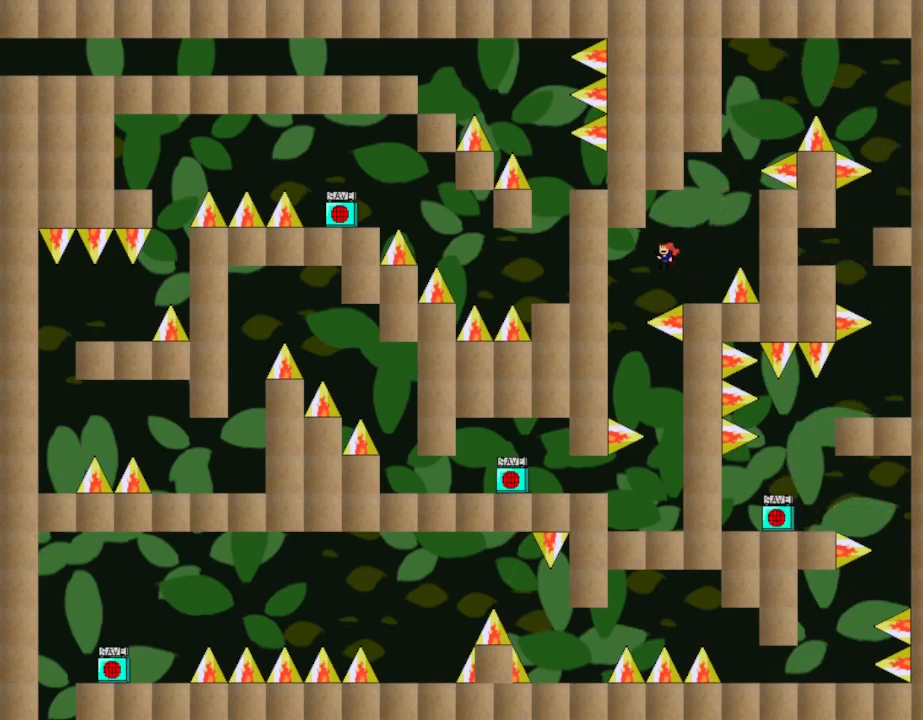
{"keys": [], "events": [[200, "left", "up"]]}
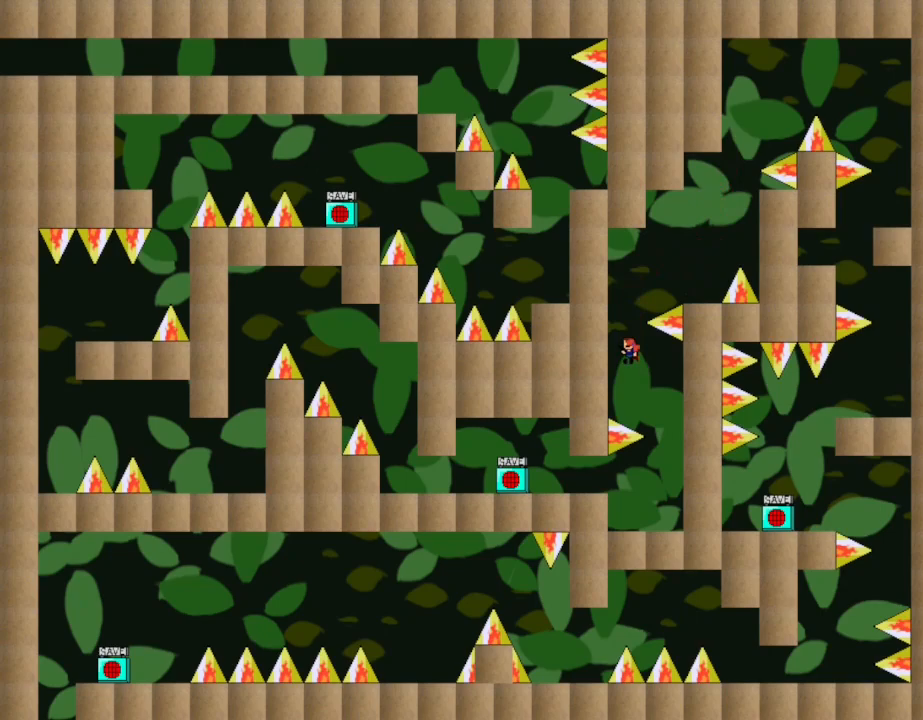
{"keys": ["right"], "events": [[250, "right", "down"]]}
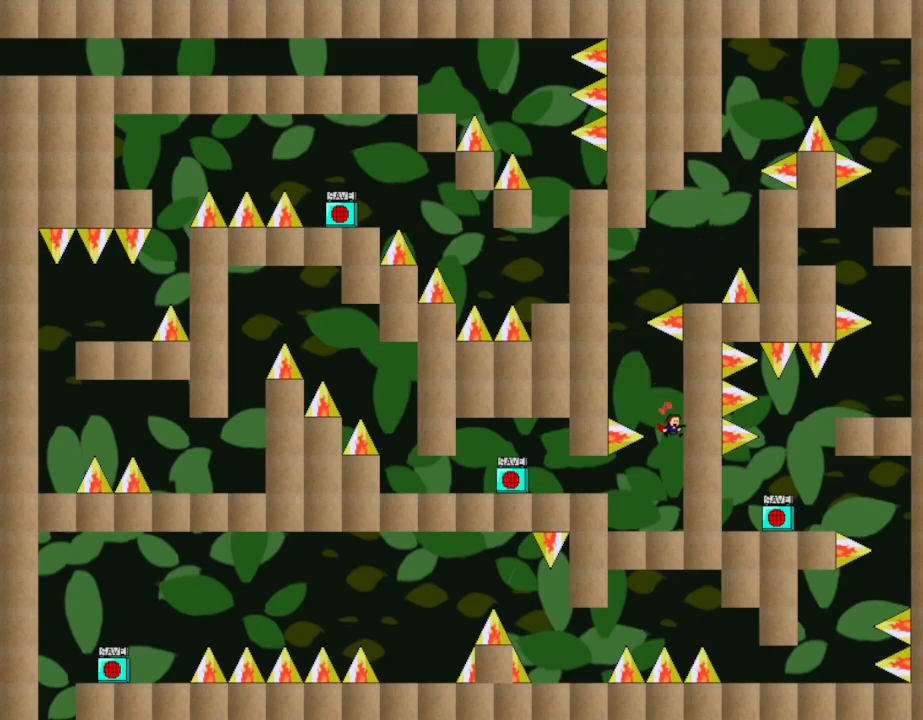
{"keys": ["left"], "events": [[17, "left", "down"], [33, "right", "up"]]}
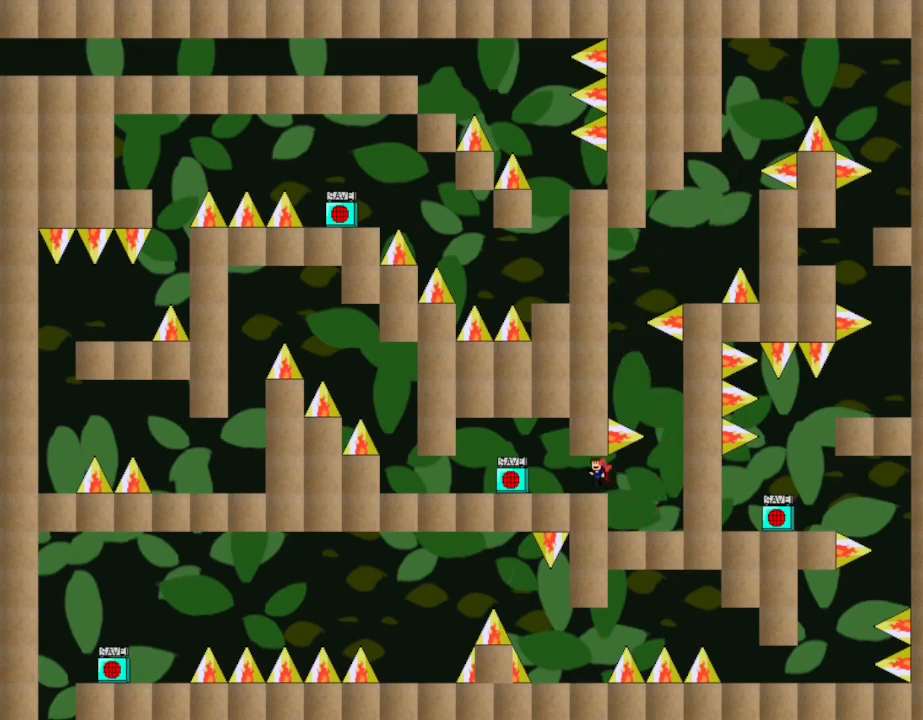
{"keys": ["left"], "events": []}